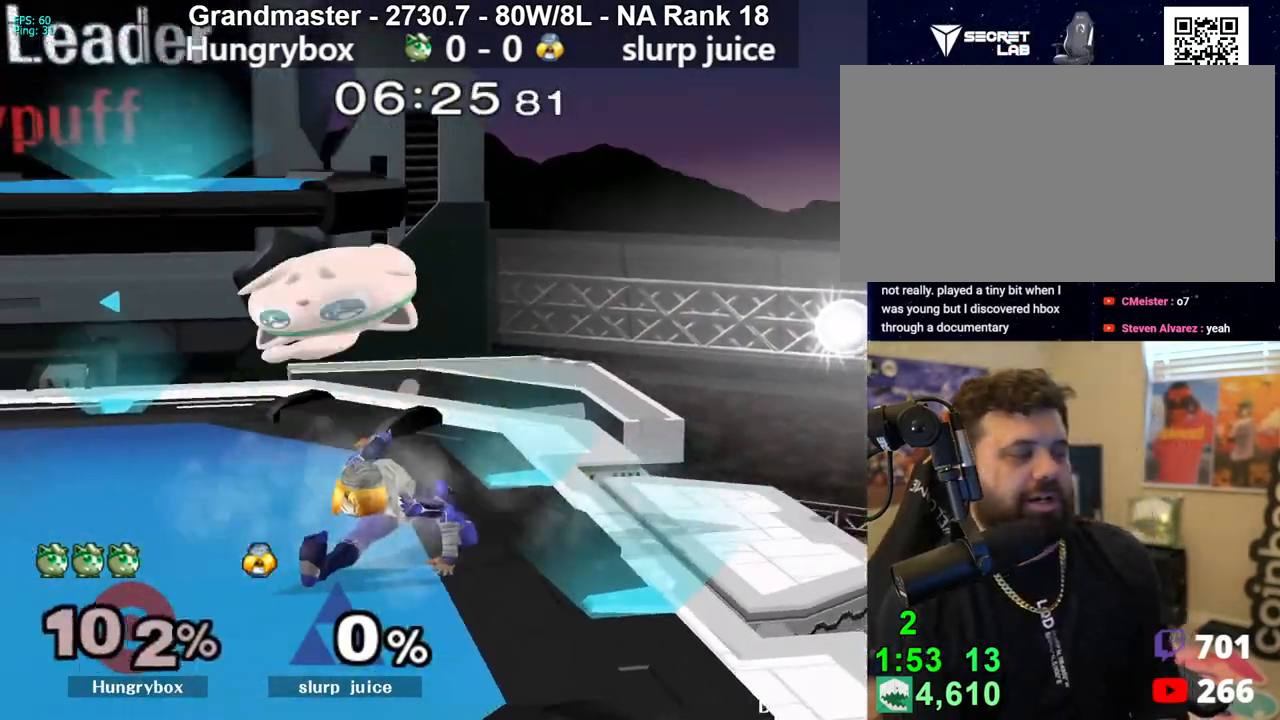
Gameplay with a controller (Nintendo layout); each line is a JSON object with the inputs held at the frame after it. "events" lists button and stick changes between this image and that frame as [ms after this image, input, new state], when the widget could be followed in between. Not read: L3 R3 START.
{"buttons": [], "left_stick": "up-left", "right_stick": "center", "events": [[283, "right_stick", "center"], [483, "left_stick", "up-left"]]}
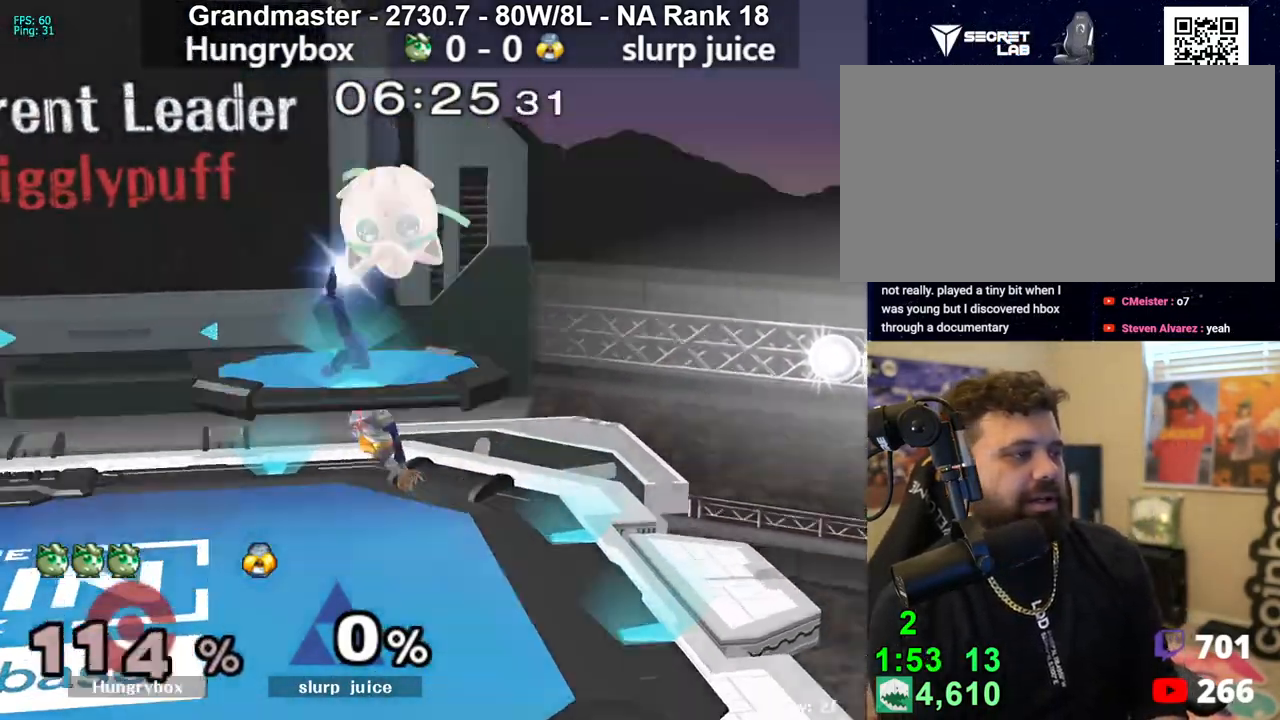
{"buttons": [], "left_stick": "left", "right_stick": "center", "events": [[67, "left_stick", "left"], [67, "right_stick", "left"], [300, "right_stick", "center"]]}
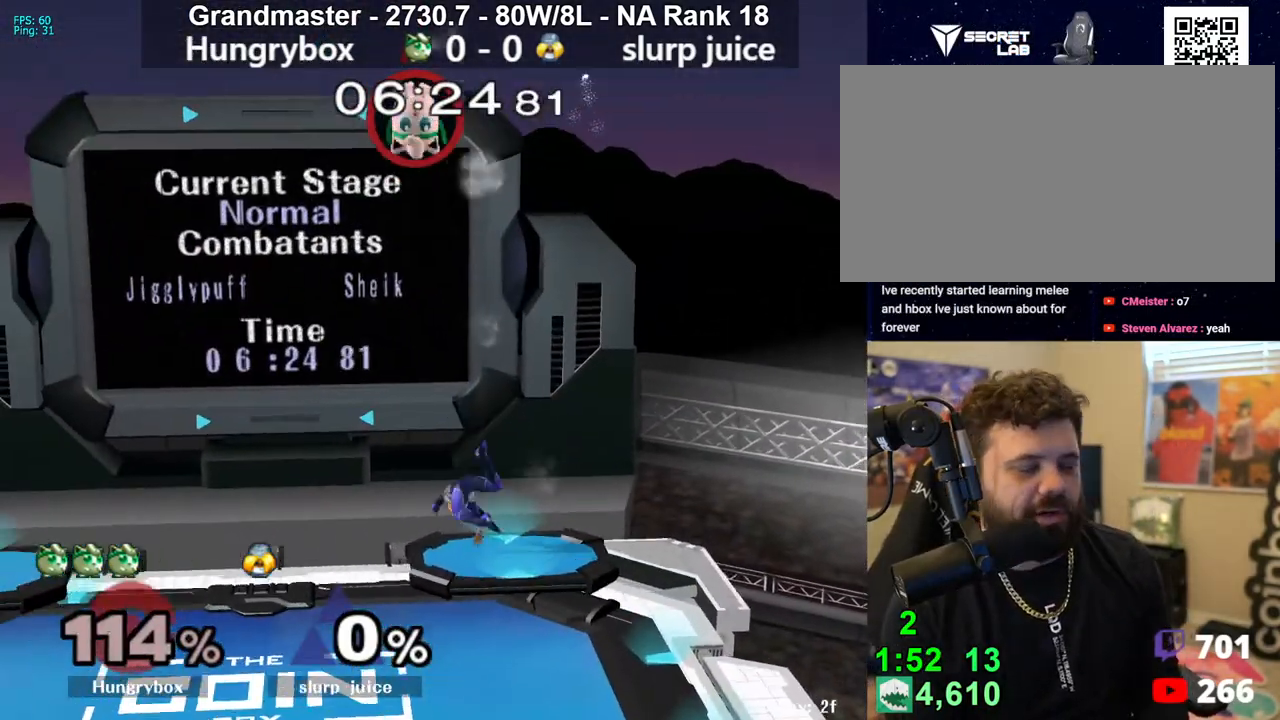
{"buttons": [], "left_stick": "left", "right_stick": "center", "events": []}
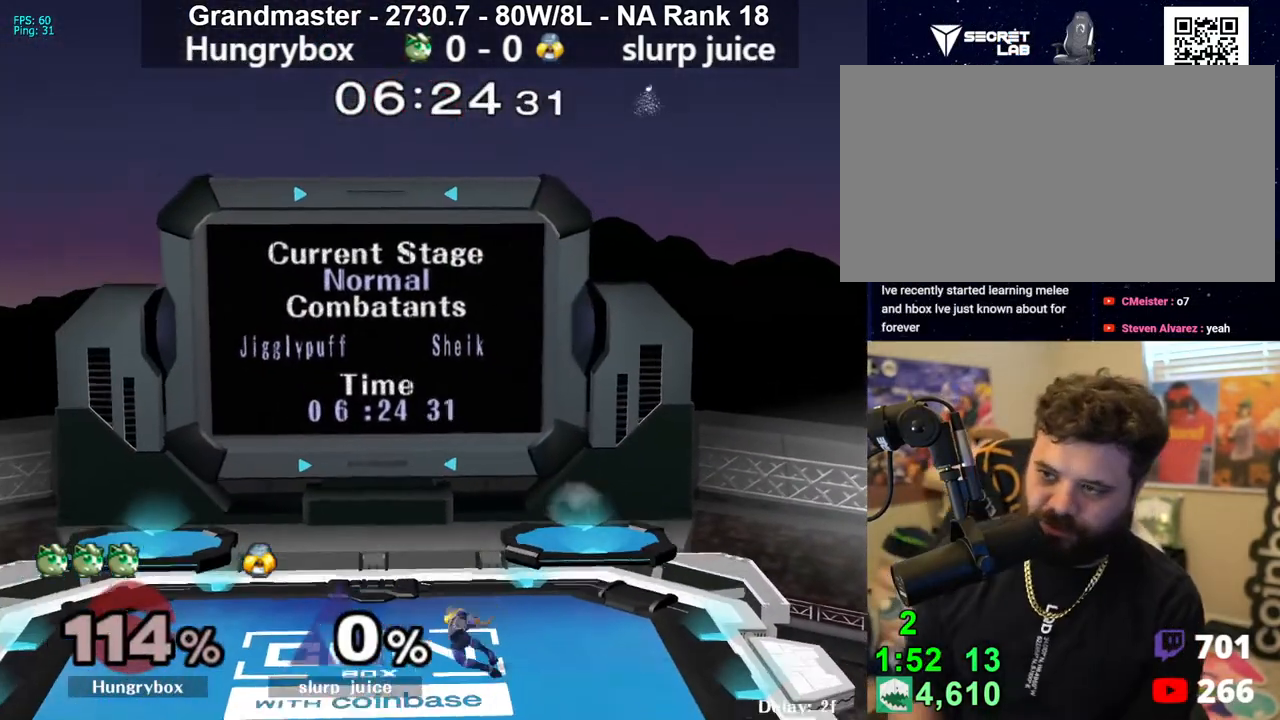
{"buttons": [], "left_stick": "center", "right_stick": "center", "events": [[50, "left_stick", "center"]]}
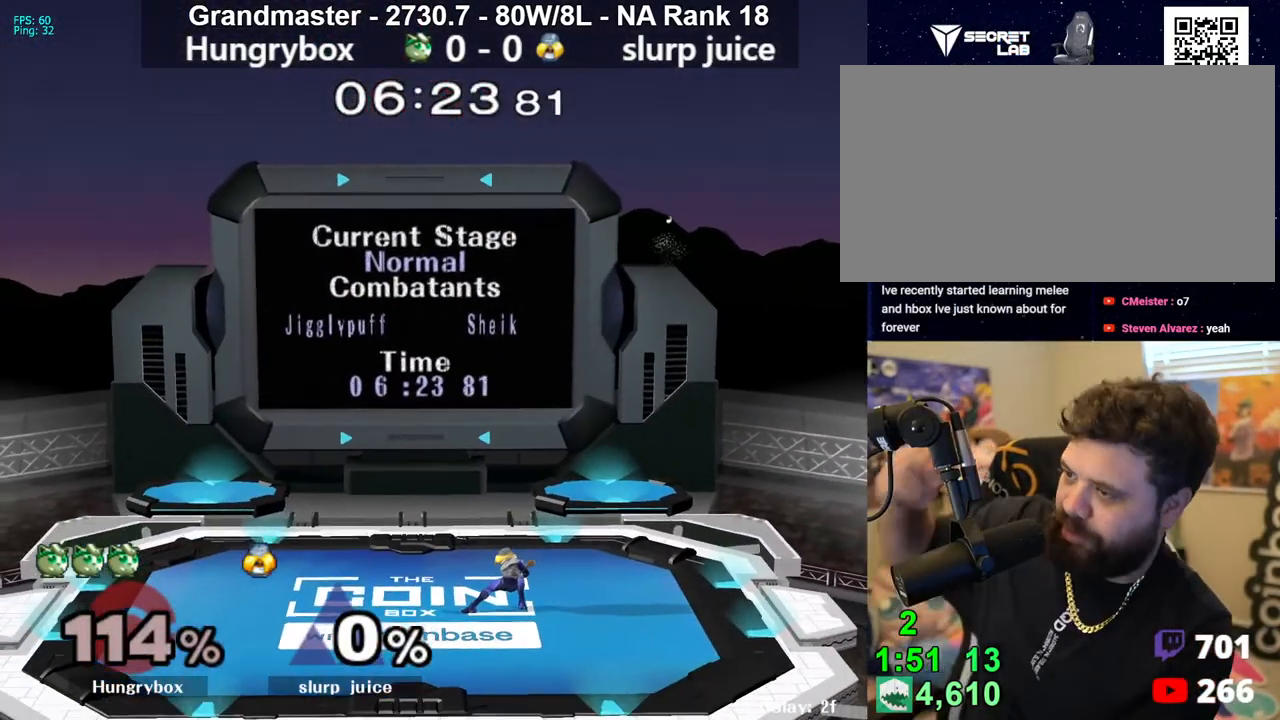
{"buttons": [], "left_stick": "center", "right_stick": "center", "events": []}
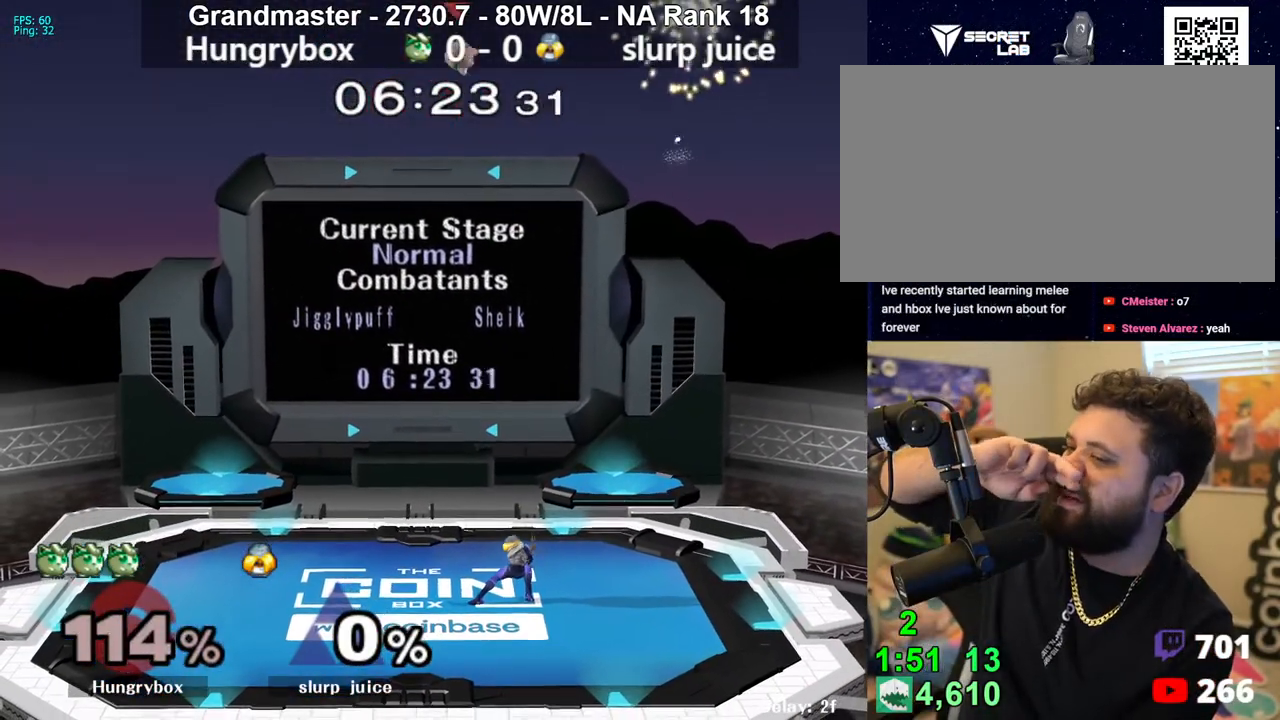
{"buttons": [], "left_stick": "center", "right_stick": "center", "events": []}
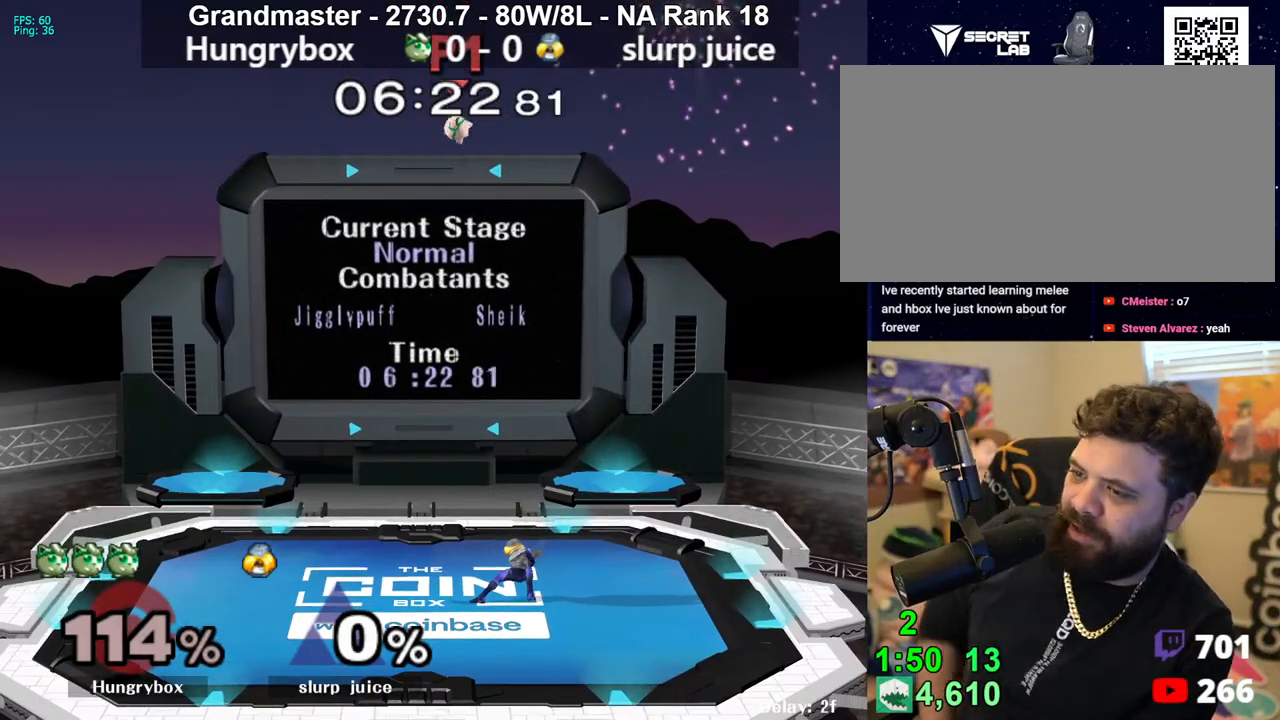
{"buttons": [], "left_stick": "center", "right_stick": "center", "events": []}
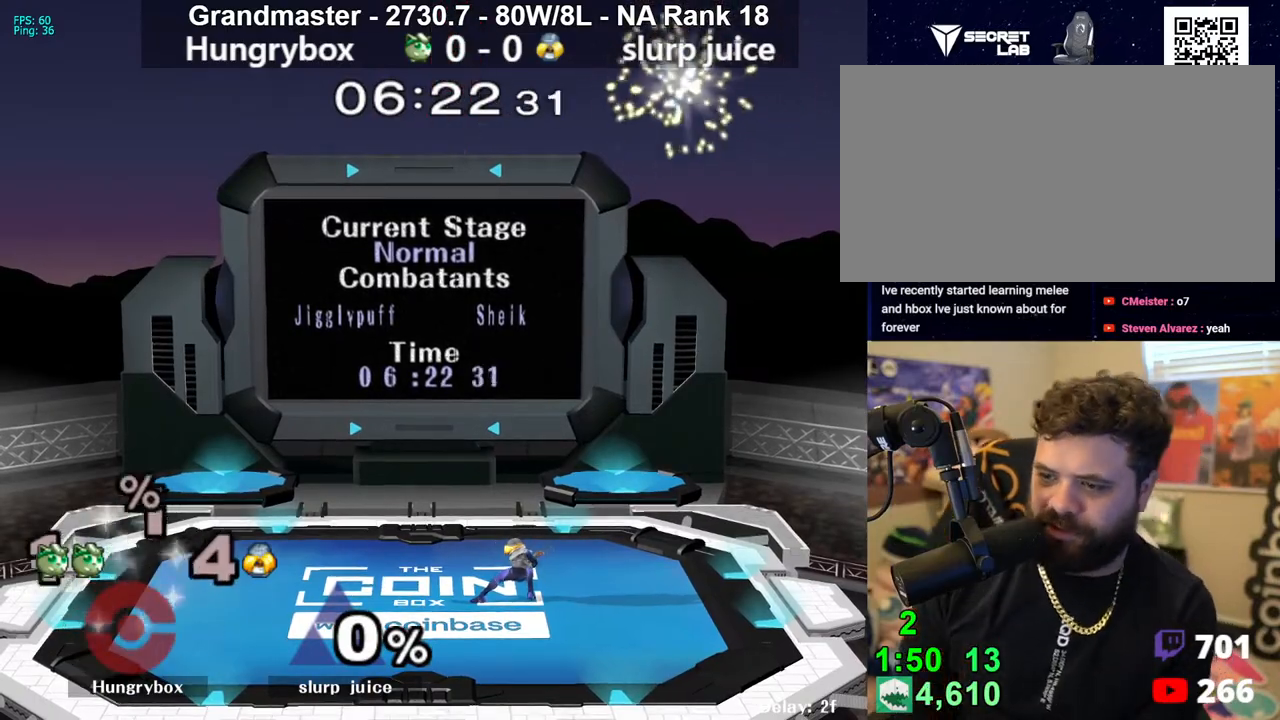
{"buttons": [], "left_stick": "center", "right_stick": "center", "events": []}
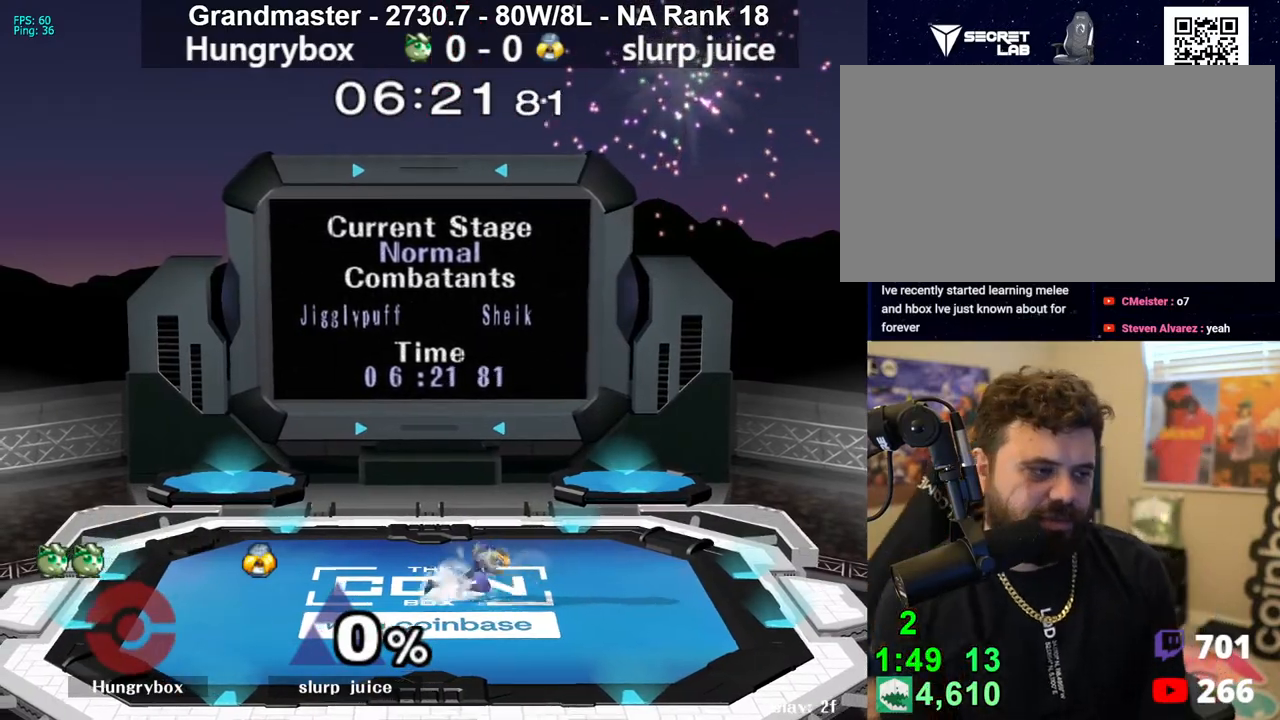
{"buttons": [], "left_stick": "center", "right_stick": "center", "events": []}
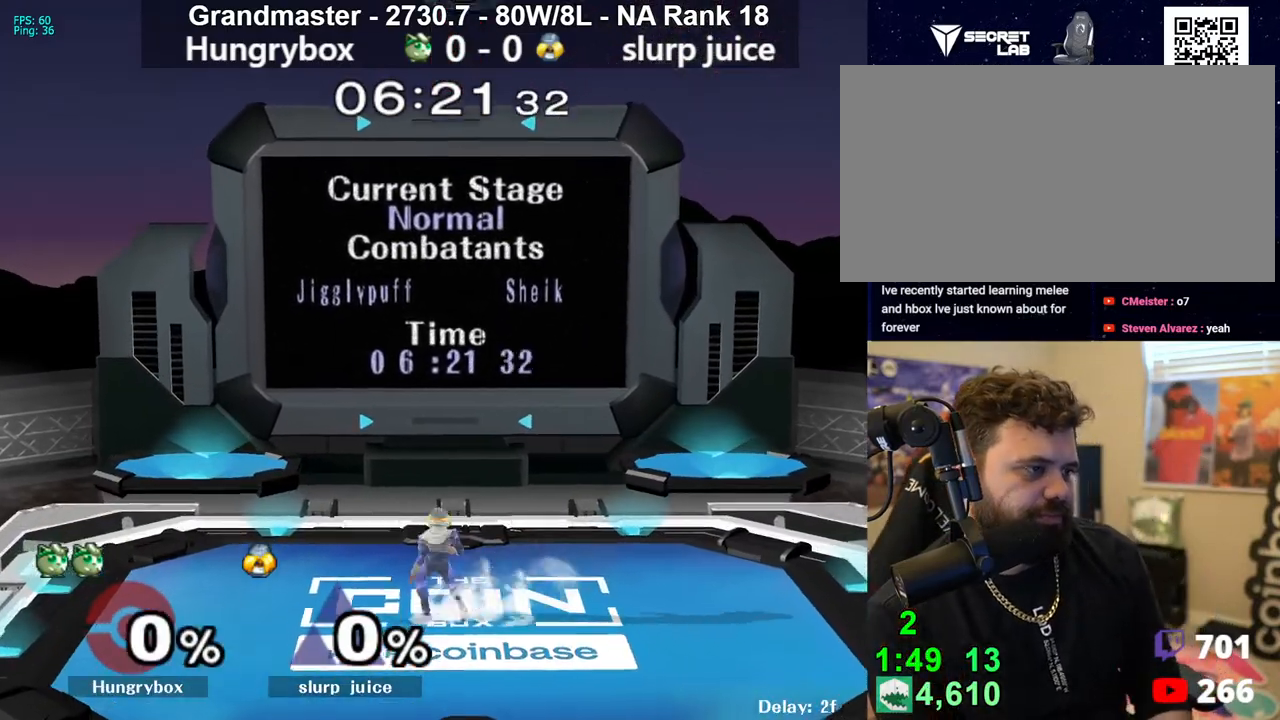
{"buttons": [], "left_stick": "center", "right_stick": "center", "events": []}
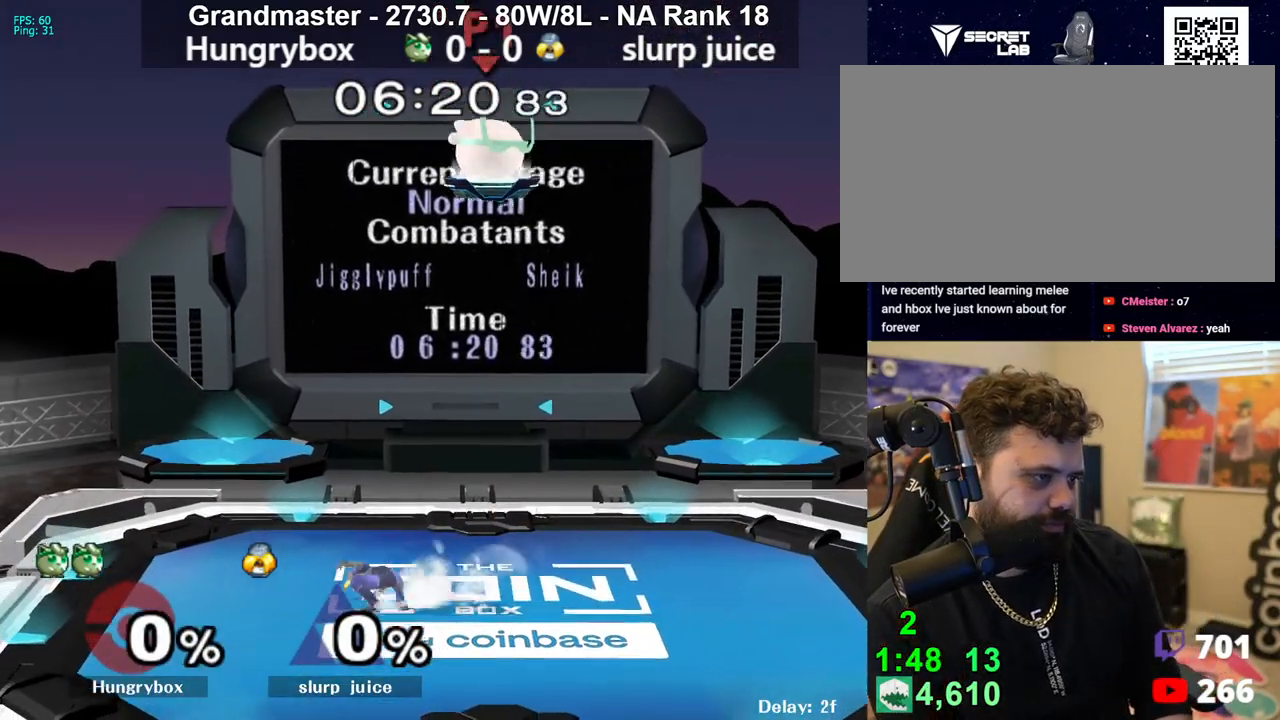
{"buttons": [], "left_stick": "left", "right_stick": "center", "events": [[150, "left_stick", "down"], [217, "left_stick", "down-left"], [400, "left_stick", "left"]]}
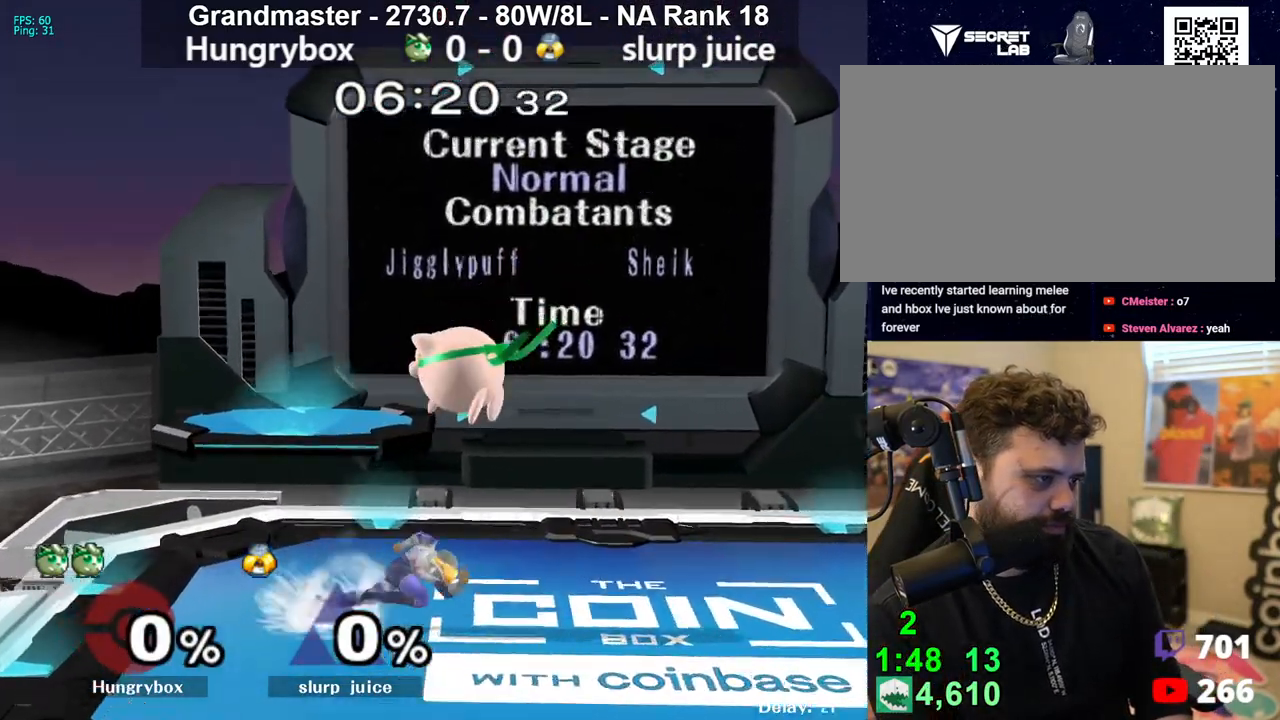
{"buttons": [], "left_stick": "up-right", "right_stick": "center", "events": [[67, "Z", "down"], [167, "Z", "up"], [217, "Z", "down"], [267, "left_stick", "right"], [367, "Z", "up"], [383, "left_stick", "center"], [450, "left_stick", "up-right"]]}
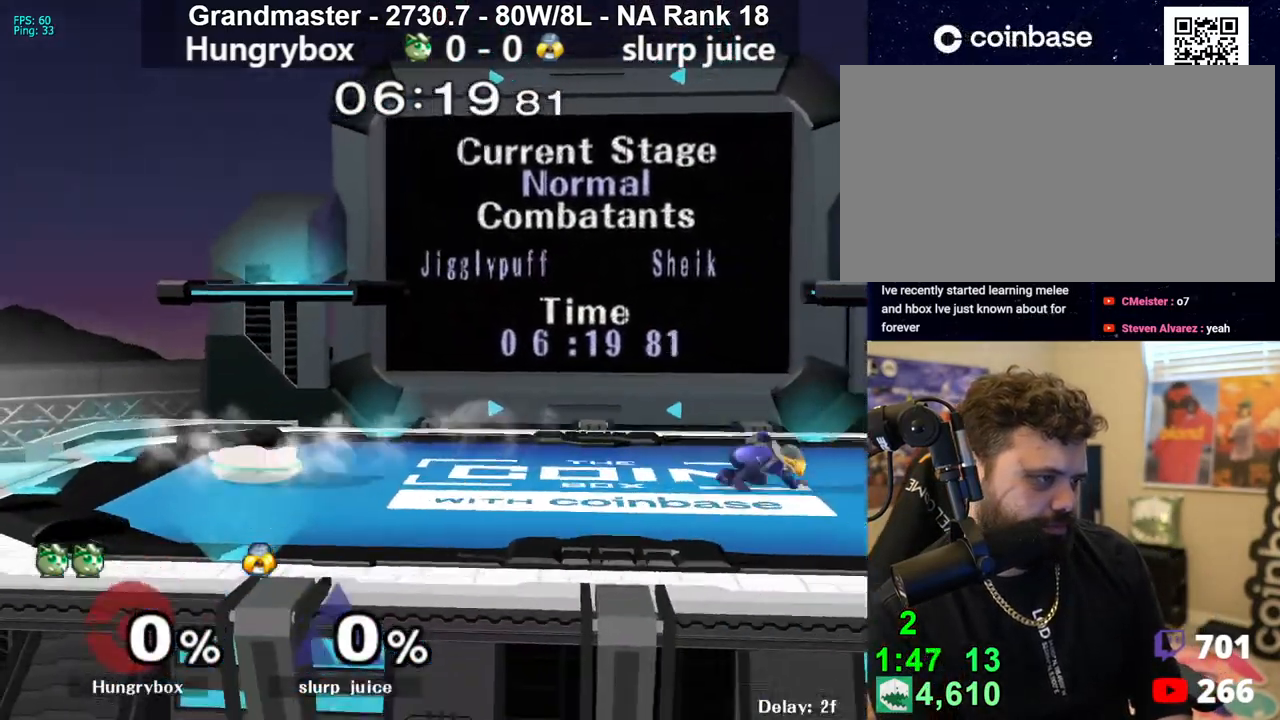
{"buttons": [], "left_stick": "right", "right_stick": "center", "events": [[67, "left_stick", "right"]]}
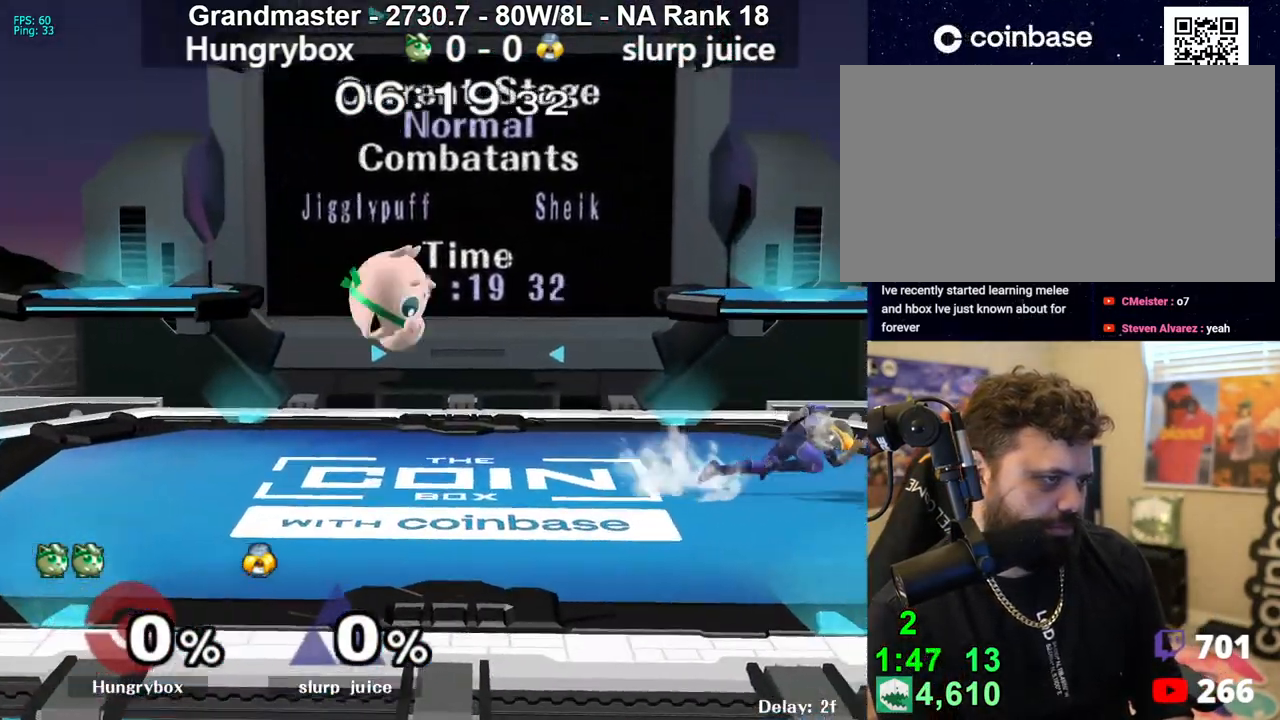
{"buttons": [], "left_stick": "left", "right_stick": "center", "events": [[150, "left_stick", "up-right"], [217, "right_stick", "right"], [250, "Z", "down"], [350, "Z", "up"], [383, "Z", "down"], [383, "right_stick", "center"], [400, "left_stick", "left"], [467, "Z", "up"]]}
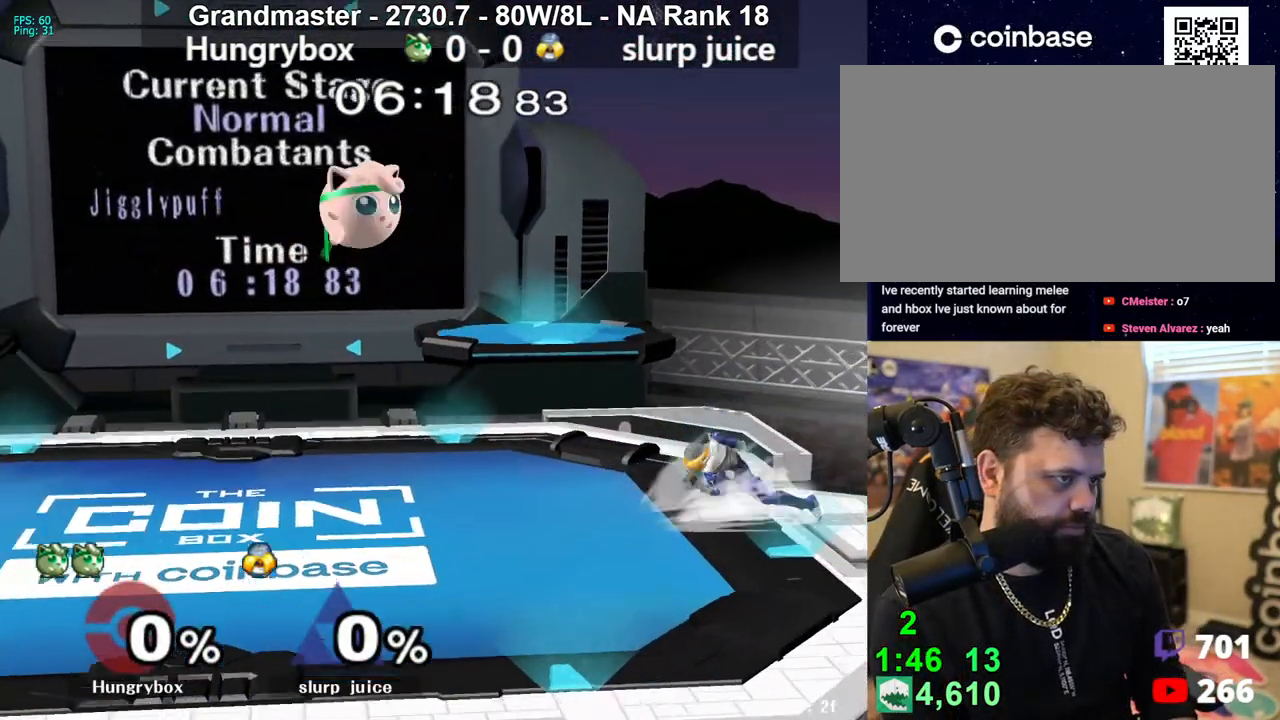
{"buttons": ["Z"], "left_stick": "down-right", "right_stick": "center", "events": [[67, "left_stick", "down"], [167, "left_stick", "right"], [233, "right_stick", "right"], [267, "Z", "down"], [283, "left_stick", "down-right"], [300, "right_stick", "center"], [333, "Z", "up"], [383, "Z", "down"], [433, "Z", "up"], [467, "Z", "down"]]}
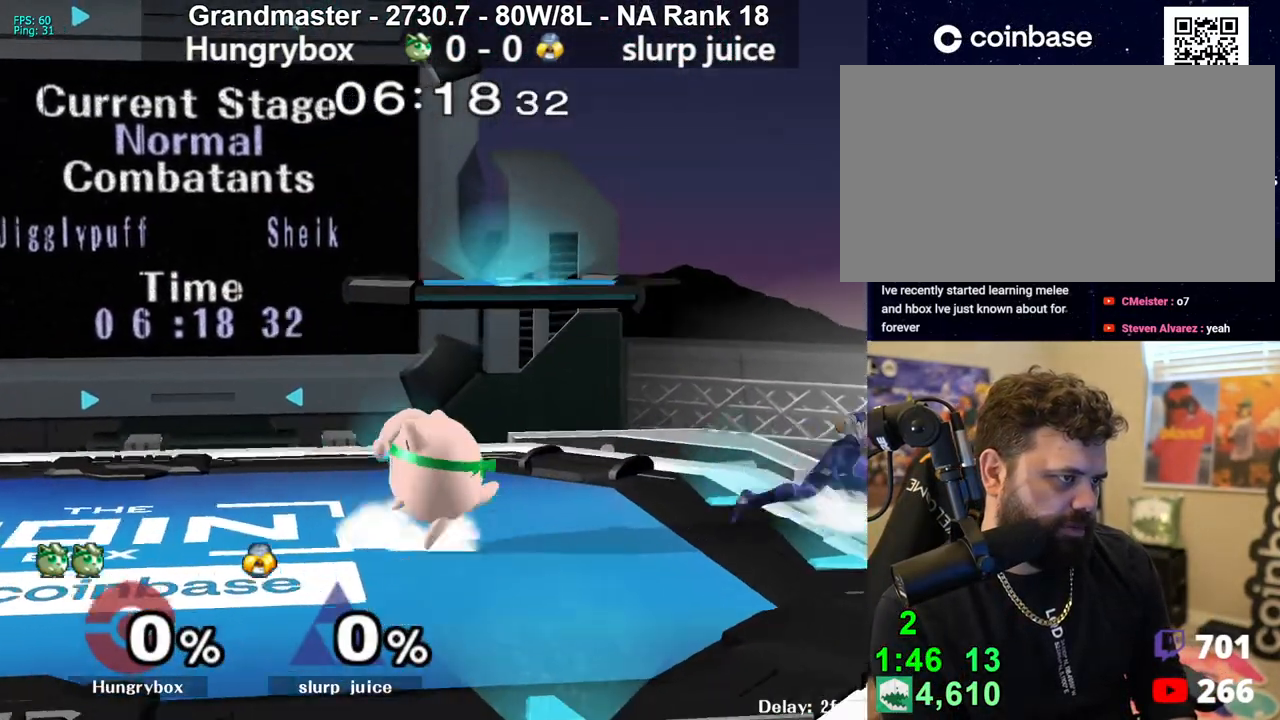
{"buttons": [], "left_stick": "down", "right_stick": "center", "events": [[50, "Z", "up"], [50, "left_stick", "down"]]}
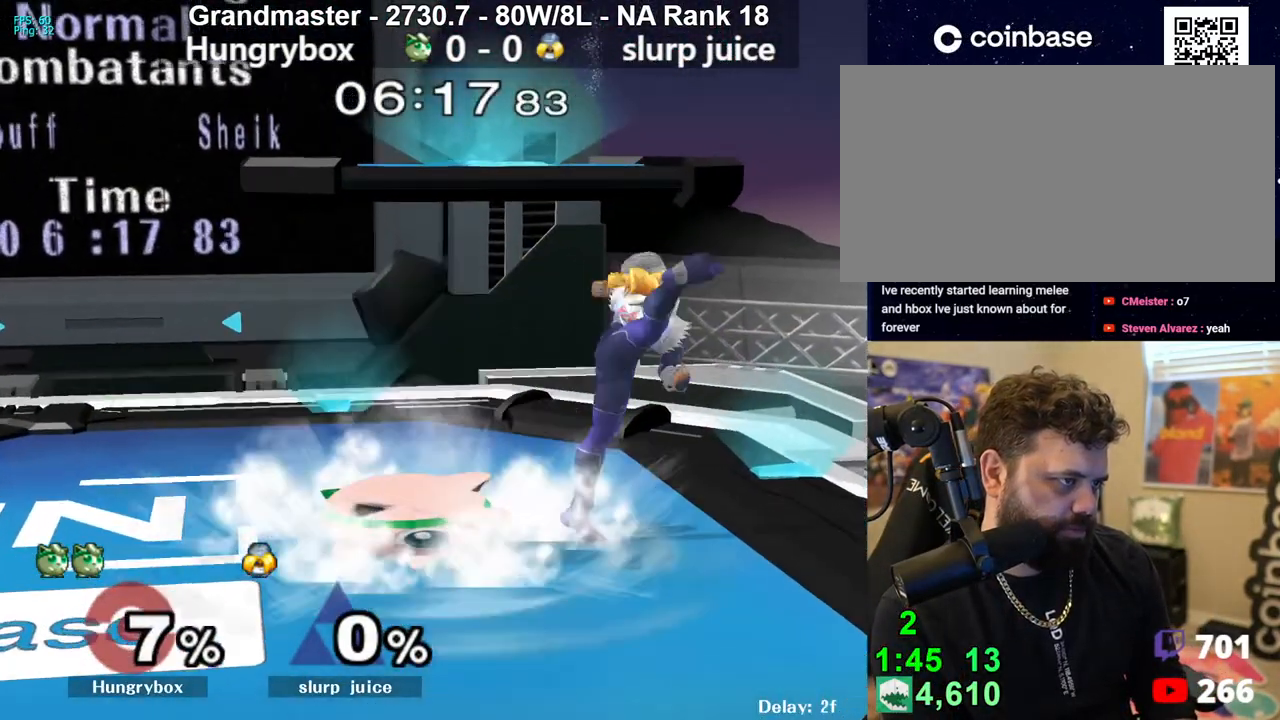
{"buttons": ["R1"], "left_stick": "center", "right_stick": "center", "events": [[183, "R1", "down"], [217, "A", "down"], [267, "left_stick", "center"], [300, "A", "up"], [383, "left_stick", "down"], [500, "left_stick", "center"]]}
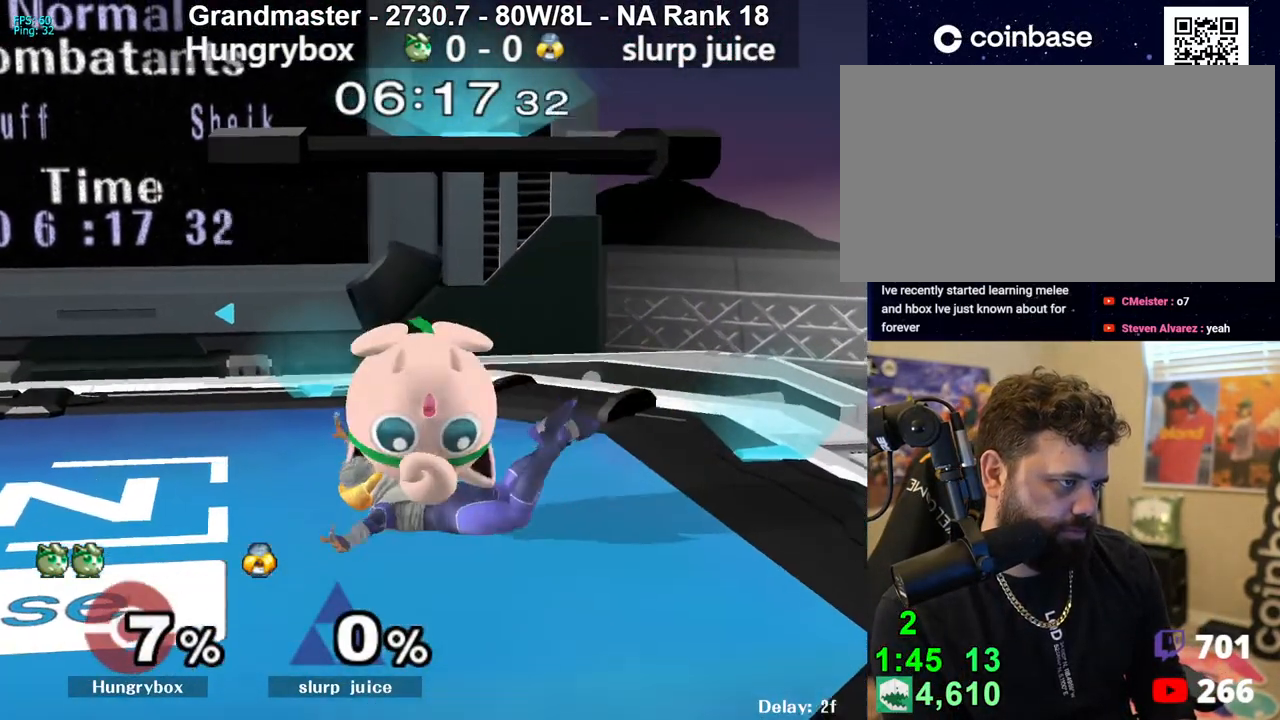
{"buttons": [], "left_stick": "left", "right_stick": "center", "events": [[50, "R1", "up"], [217, "left_stick", "right"], [433, "left_stick", "left"]]}
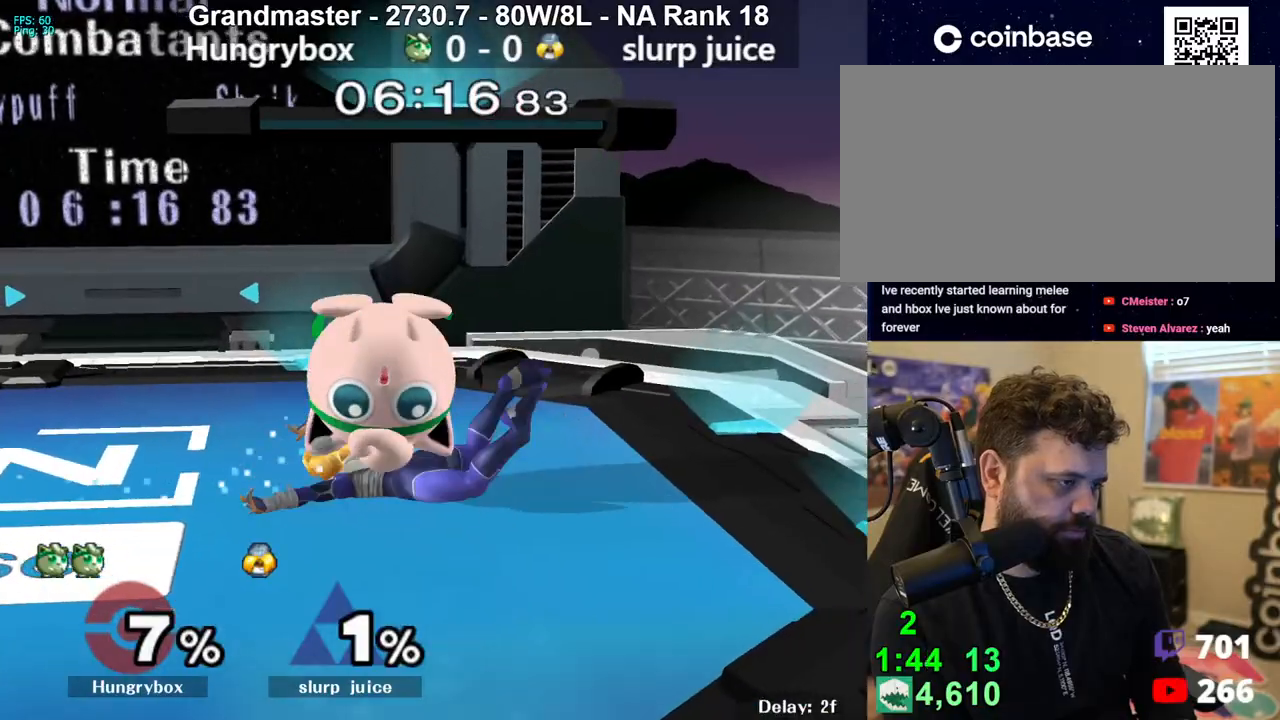
{"buttons": [], "left_stick": "right", "right_stick": "center", "events": [[217, "left_stick", "right"]]}
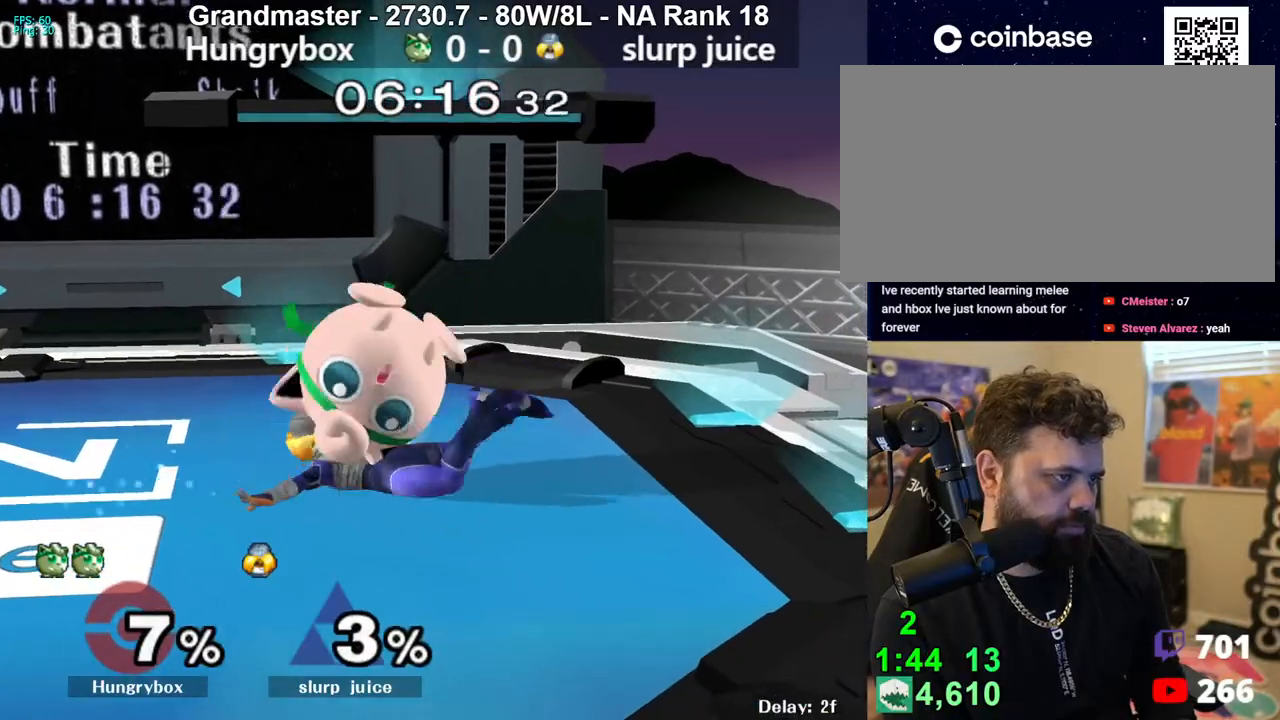
{"buttons": ["Y"], "left_stick": "center", "right_stick": "center", "events": [[283, "left_stick", "center"], [500, "Y", "down"]]}
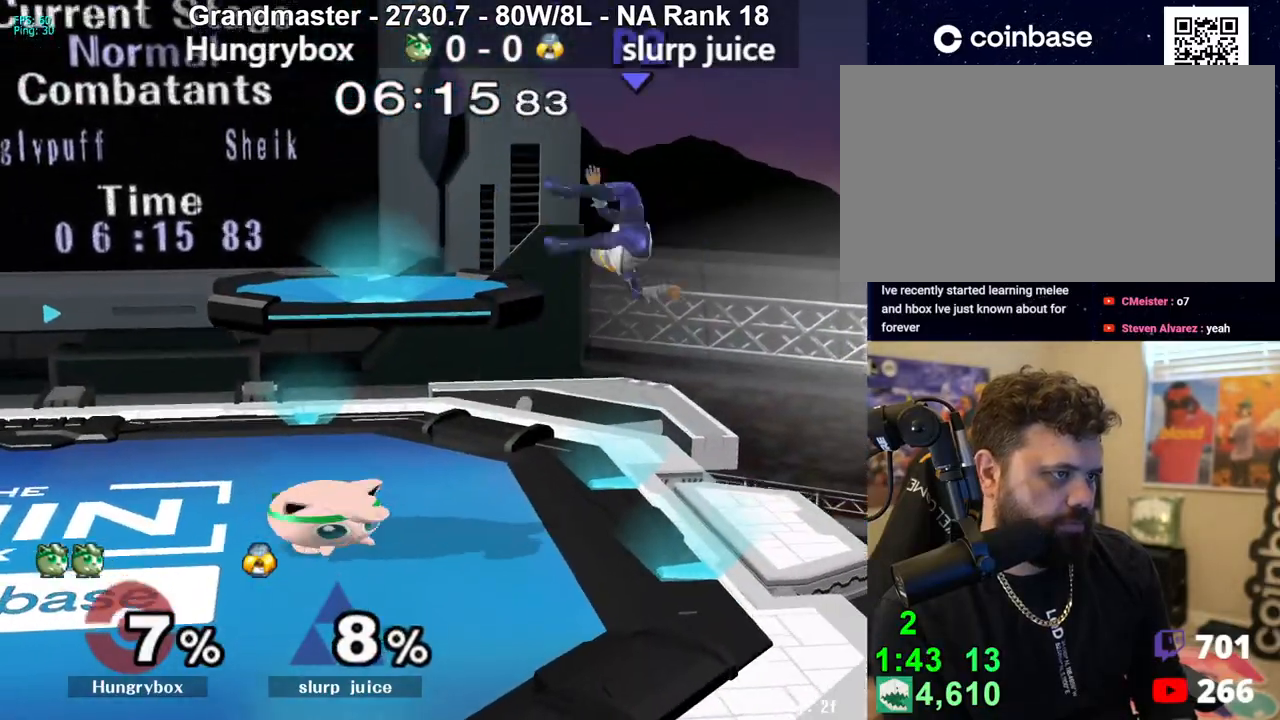
{"buttons": [], "left_stick": "right", "right_stick": "center", "events": [[150, "left_stick", "right"], [200, "Y", "up"]]}
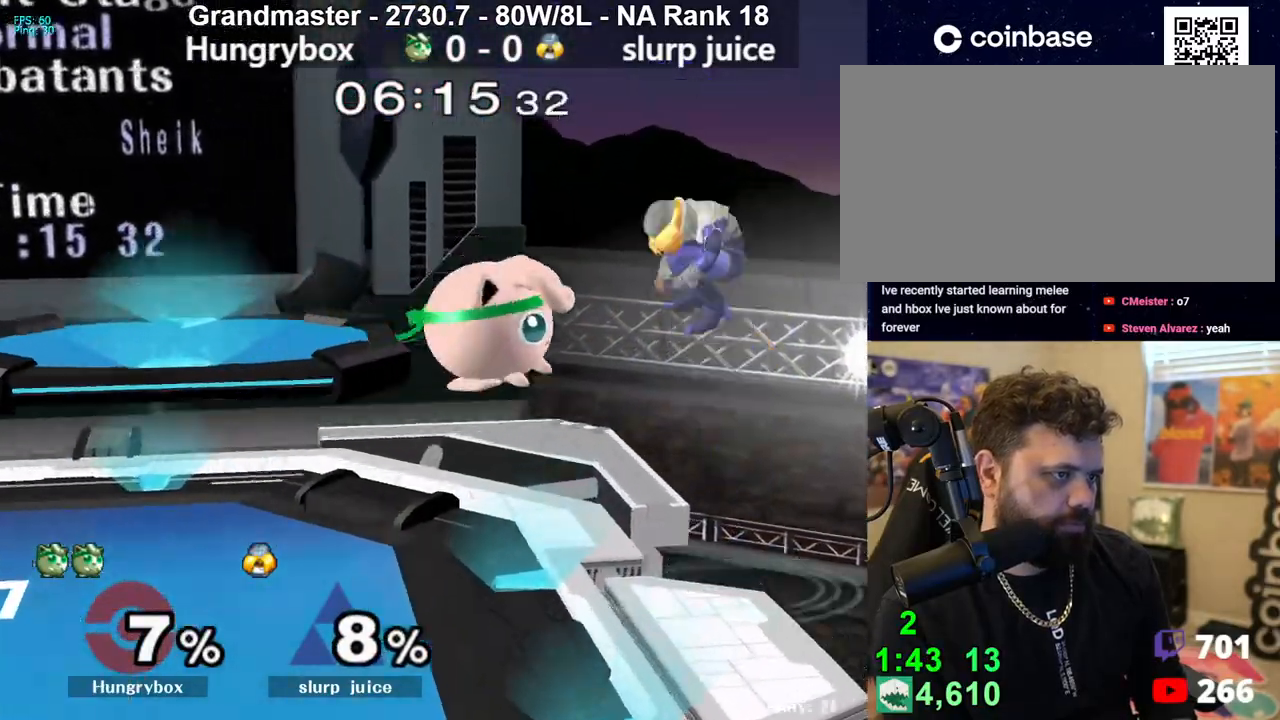
{"buttons": [], "left_stick": "right", "right_stick": "center", "events": [[167, "left_stick", "left"], [250, "right_stick", "up"], [300, "Z", "down"], [350, "Z", "up"], [350, "right_stick", "center"], [417, "Z", "down"], [483, "Z", "up"], [483, "left_stick", "right"]]}
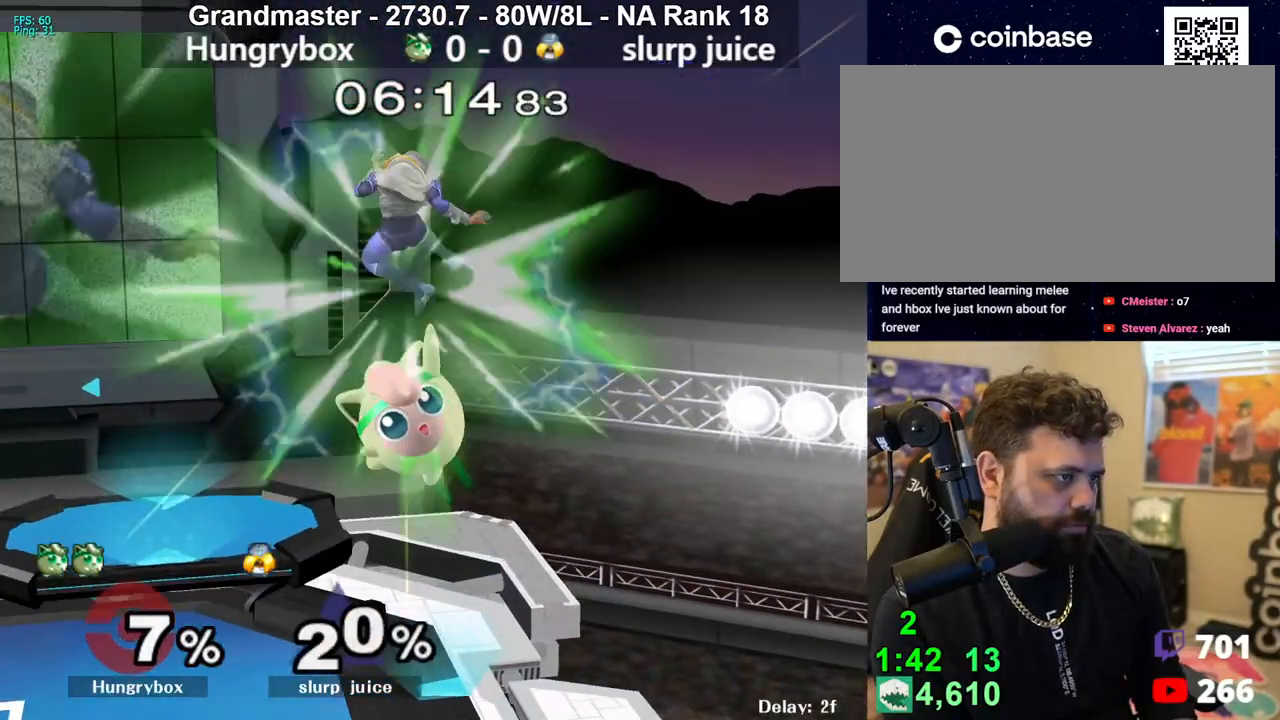
{"buttons": [], "left_stick": "down-left", "right_stick": "up", "events": [[50, "Z", "down"], [117, "Z", "up"], [133, "left_stick", "center"], [383, "left_stick", "down"], [450, "left_stick", "down-left"], [467, "right_stick", "up"]]}
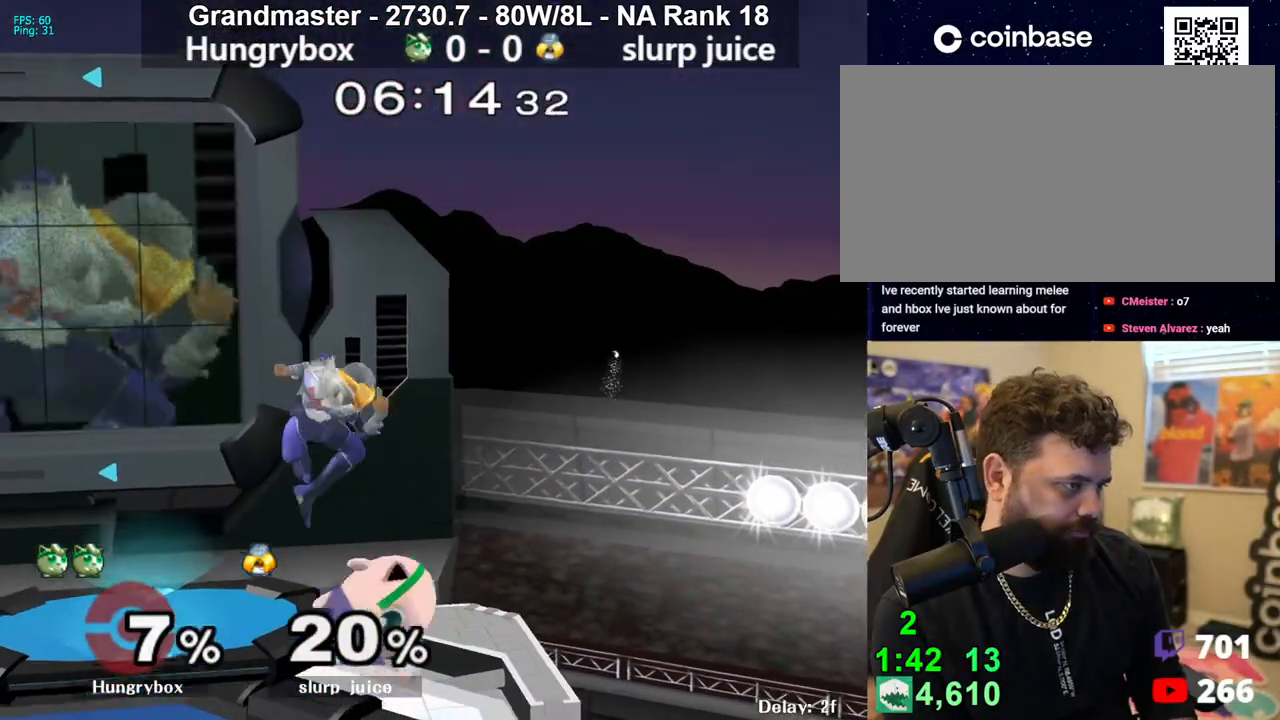
{"buttons": [], "left_stick": "up-right", "right_stick": "center", "events": [[33, "R1", "down"], [33, "right_stick", "center"], [83, "R1", "up"], [183, "R1", "down"], [200, "left_stick", "down"], [233, "R1", "up"], [283, "R1", "down"], [317, "R1", "up"], [317, "left_stick", "center"], [467, "left_stick", "up-right"]]}
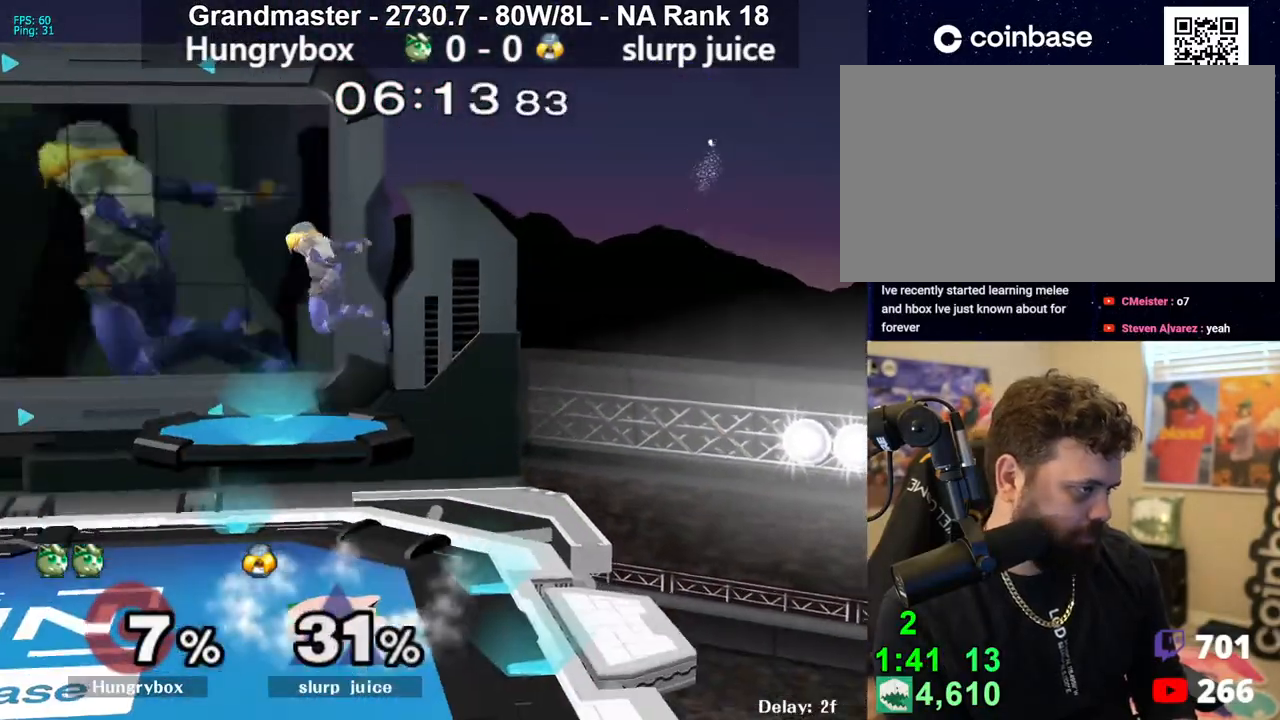
{"buttons": [], "left_stick": "center", "right_stick": "center", "events": [[50, "left_stick", "up-left"], [67, "right_stick", "up"], [100, "Z", "down"], [117, "left_stick", "center"], [150, "Z", "up"], [150, "right_stick", "center"], [200, "Z", "down"], [267, "Z", "up"], [300, "Z", "down"], [367, "Z", "up"], [400, "Z", "down"], [483, "Z", "up"]]}
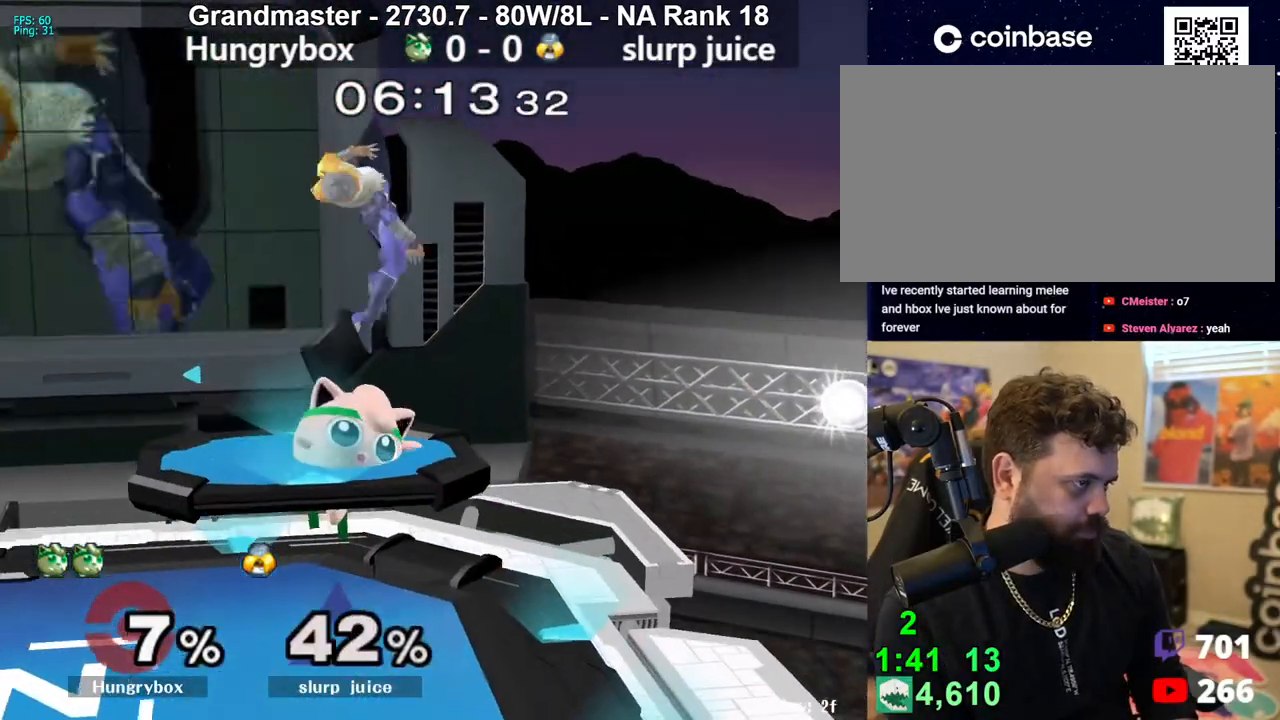
{"buttons": ["Z"], "left_stick": "center", "right_stick": "center", "events": [[267, "right_stick", "up"], [300, "Z", "down"], [333, "right_stick", "center"], [367, "Z", "up"], [400, "Z", "down"], [467, "Z", "up"], [500, "Z", "down"]]}
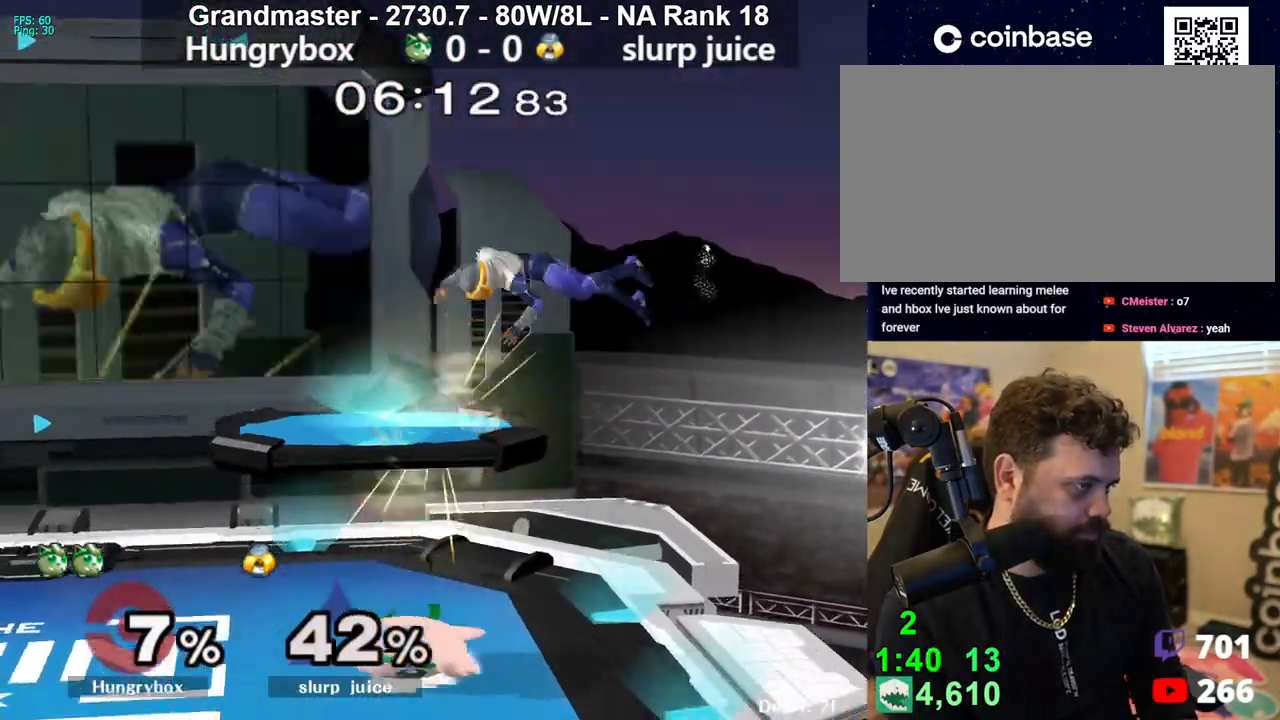
{"buttons": [], "left_stick": "center", "right_stick": "center", "events": [[83, "Z", "up"], [167, "left_stick", "up"], [267, "right_stick", "up"], [283, "left_stick", "right"], [350, "left_stick", "down"], [367, "right_stick", "center"], [417, "left_stick", "left"], [483, "left_stick", "center"]]}
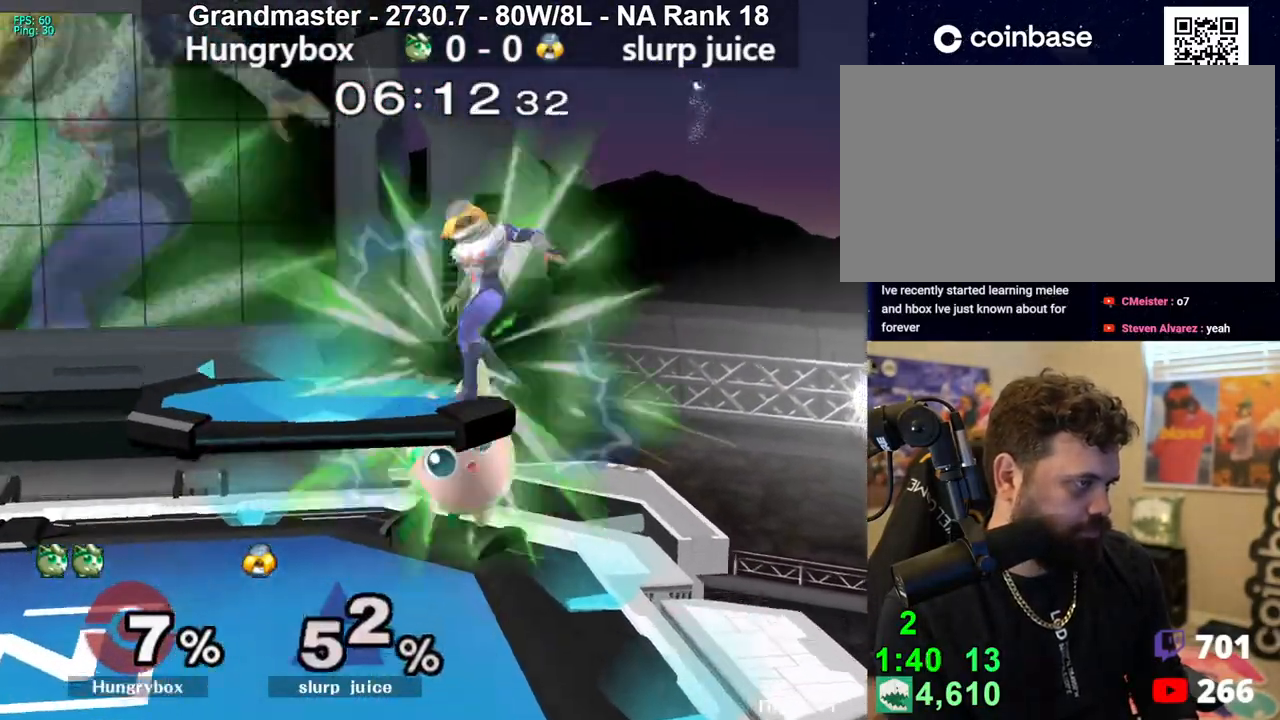
{"buttons": [], "left_stick": "up", "right_stick": "center", "events": [[250, "left_stick", "right"], [433, "left_stick", "up"]]}